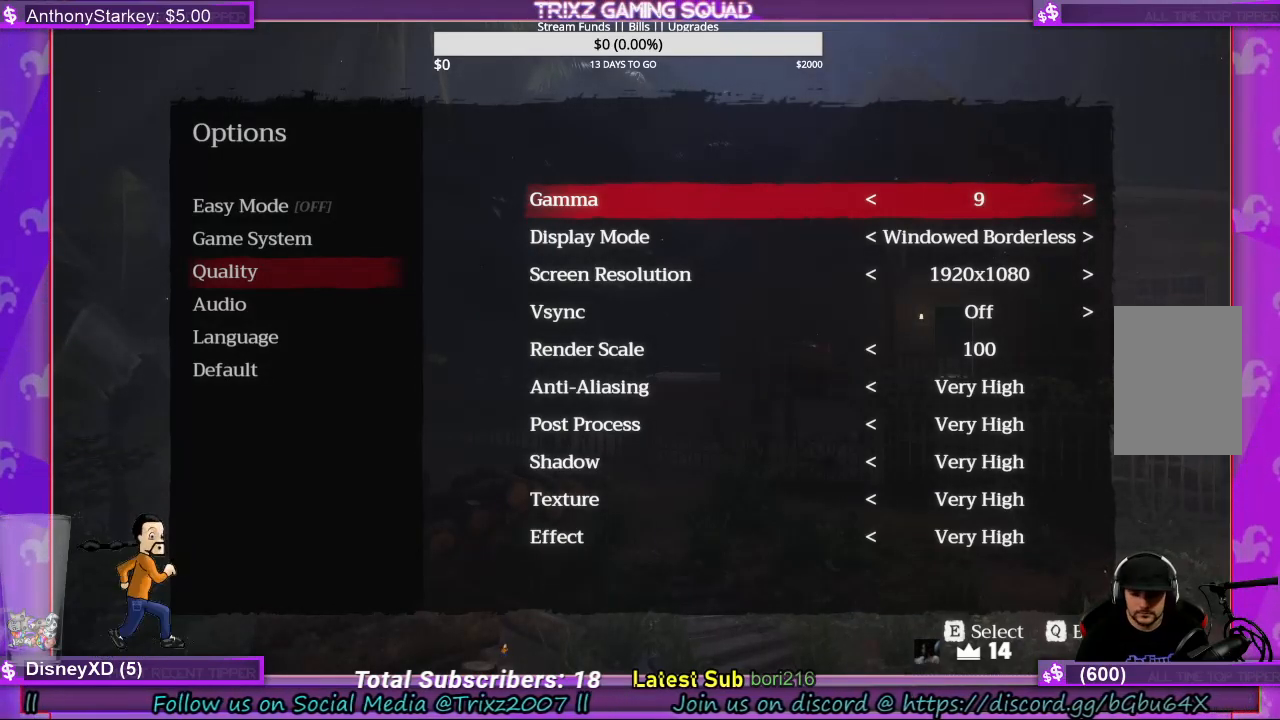
Gameplay with keyboard and mouse; each line is a JSON object with the keys and mouse buttons held at the frame after it. "events" lists presses ("down") and releases ("up") of "a", "ctrl", "d", "e", "f", "q", "r", "s", "shift", "space", "tab", "w", "mouse_left", "mouse_wheel", "mouse_right", "mouse_mb4" and "mouse_mb5" between this image and that frame as [ms after this image, input, new state], when the widget could be followed in between. "mouse_left", "mouse_wheel", "mouse_right", "mouse_mb4", "mouse_mb5" = the "left", "wheel", "right", "mb4", "mb5" buttons of the "mouse" list. No other keys are recorded. "wheel" means that the mouse wheel is clicked or scrolled. Mouse movement is not recorded.
{"keys": [], "mouse": [], "events": [[67, "e", "down"], [134, "e", "up"]]}
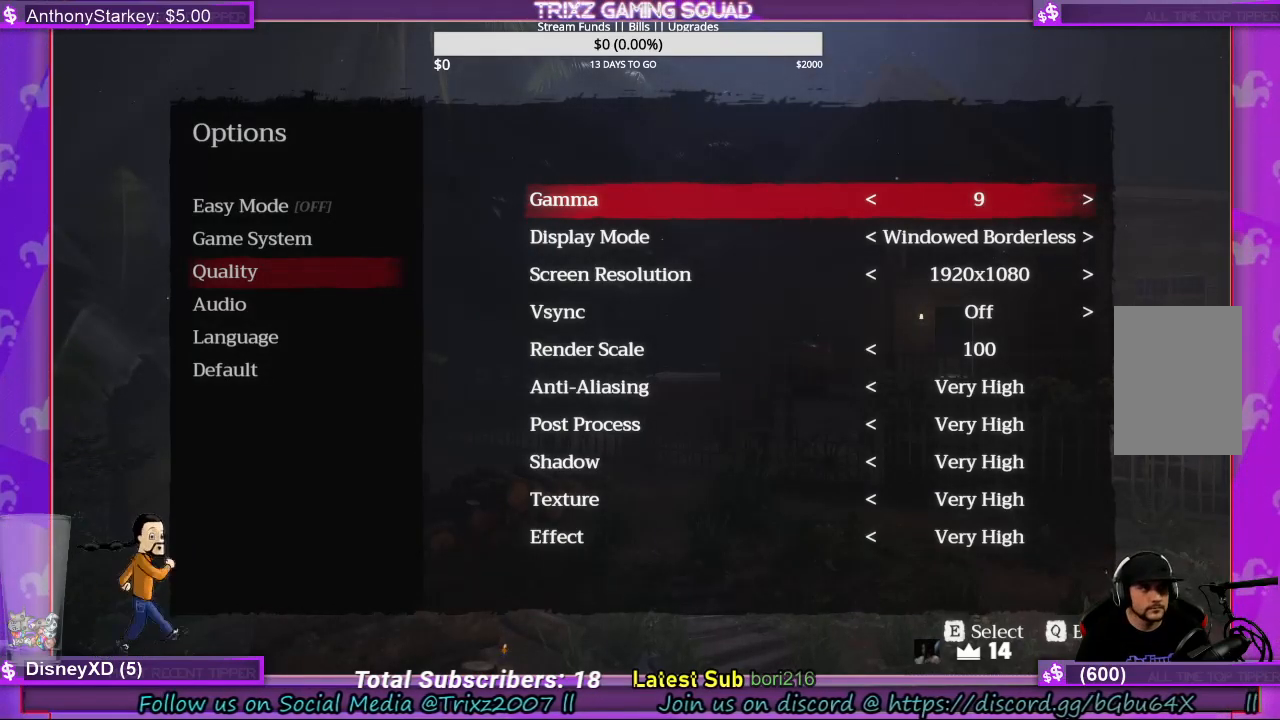
{"keys": [], "mouse": [], "events": []}
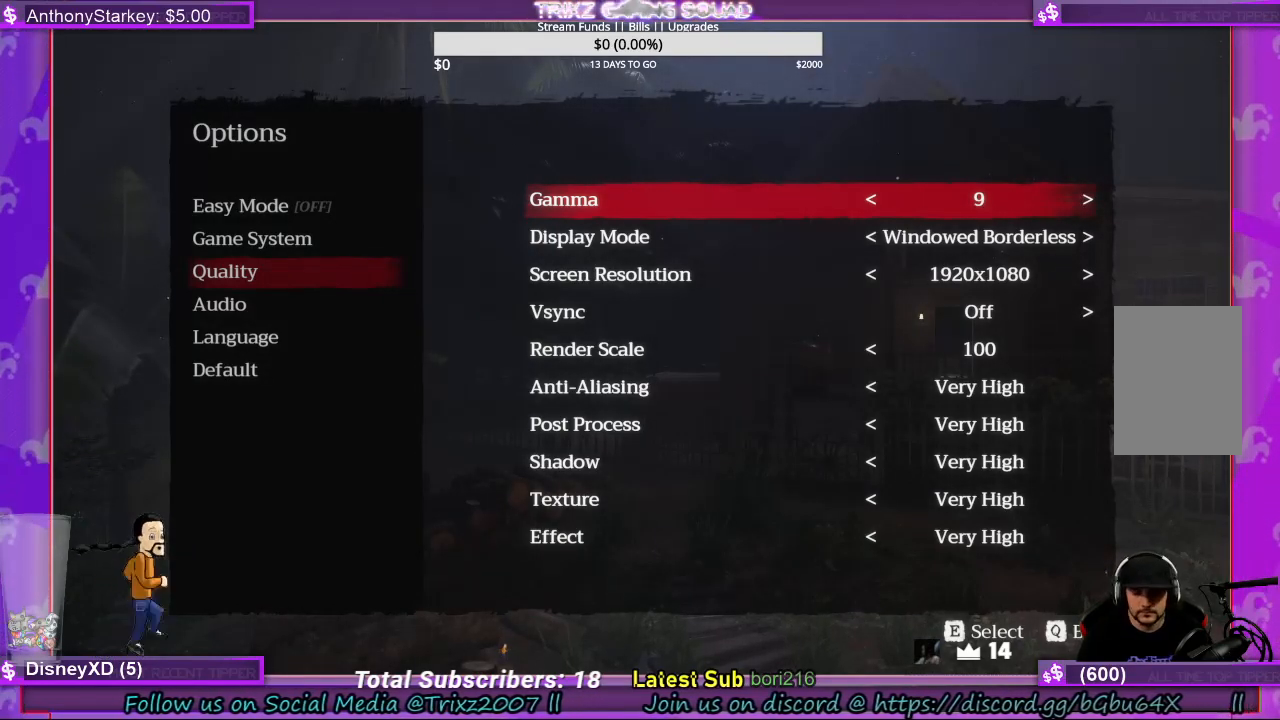
{"keys": [], "mouse": [], "events": []}
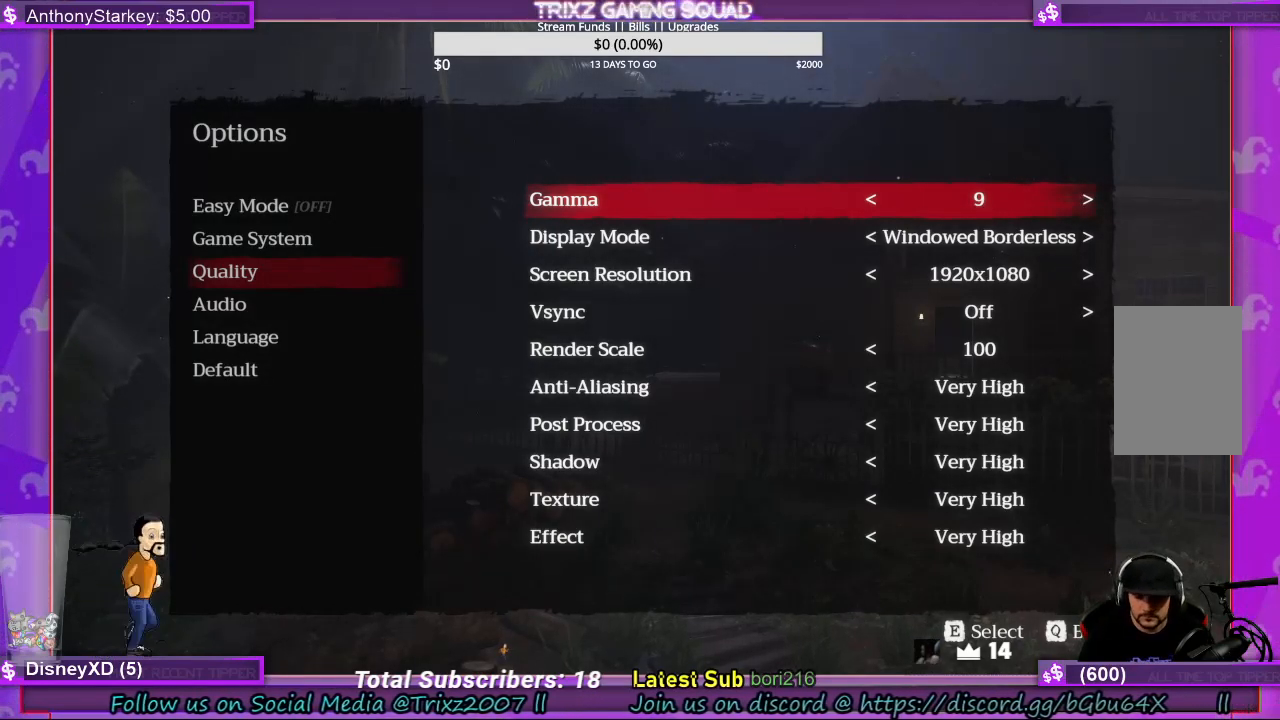
{"keys": [], "mouse": [], "events": []}
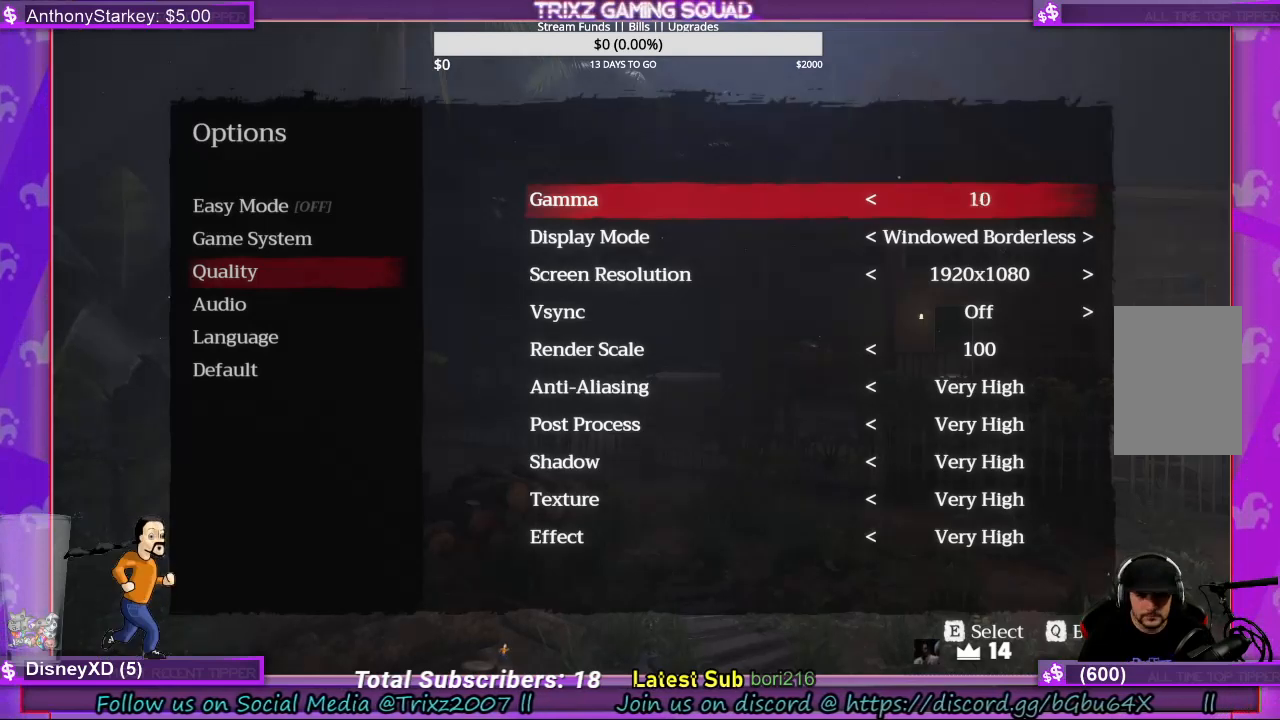
{"keys": [], "mouse": [], "events": [[167, "r", "down"], [300, "r", "up"]]}
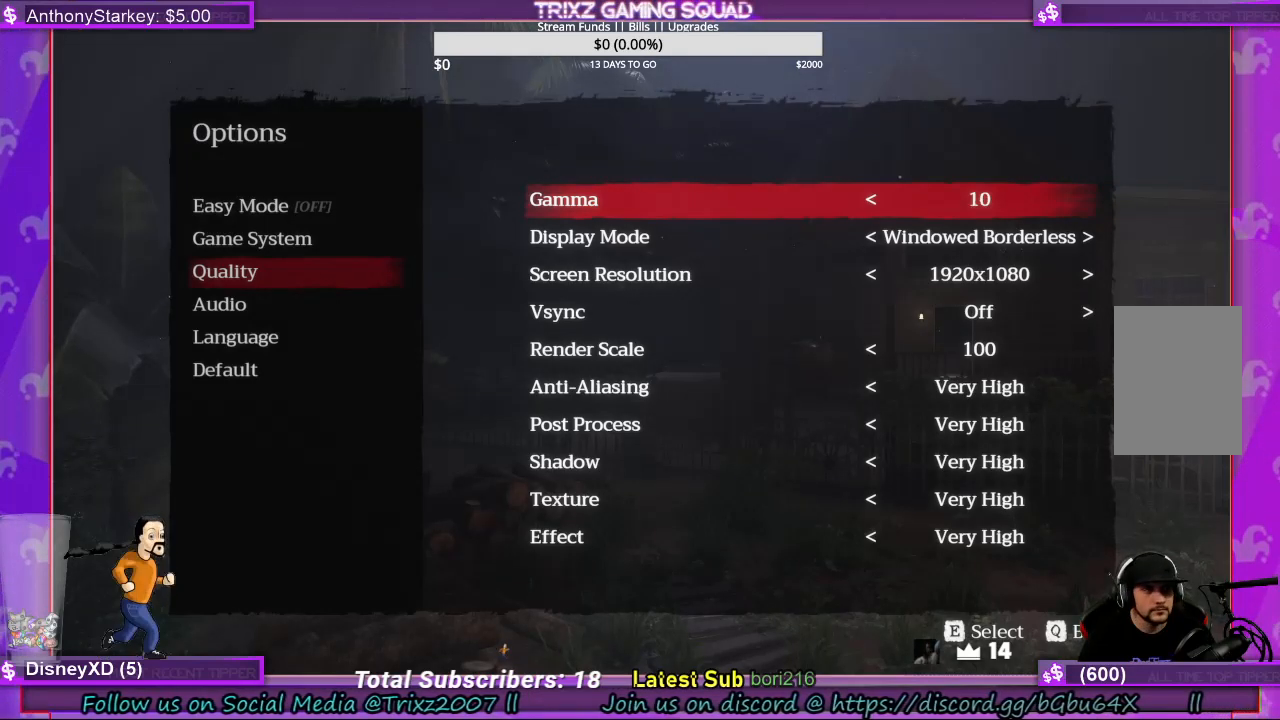
{"keys": [], "mouse": [], "events": [[34, "q", "down"], [167, "q", "up"]]}
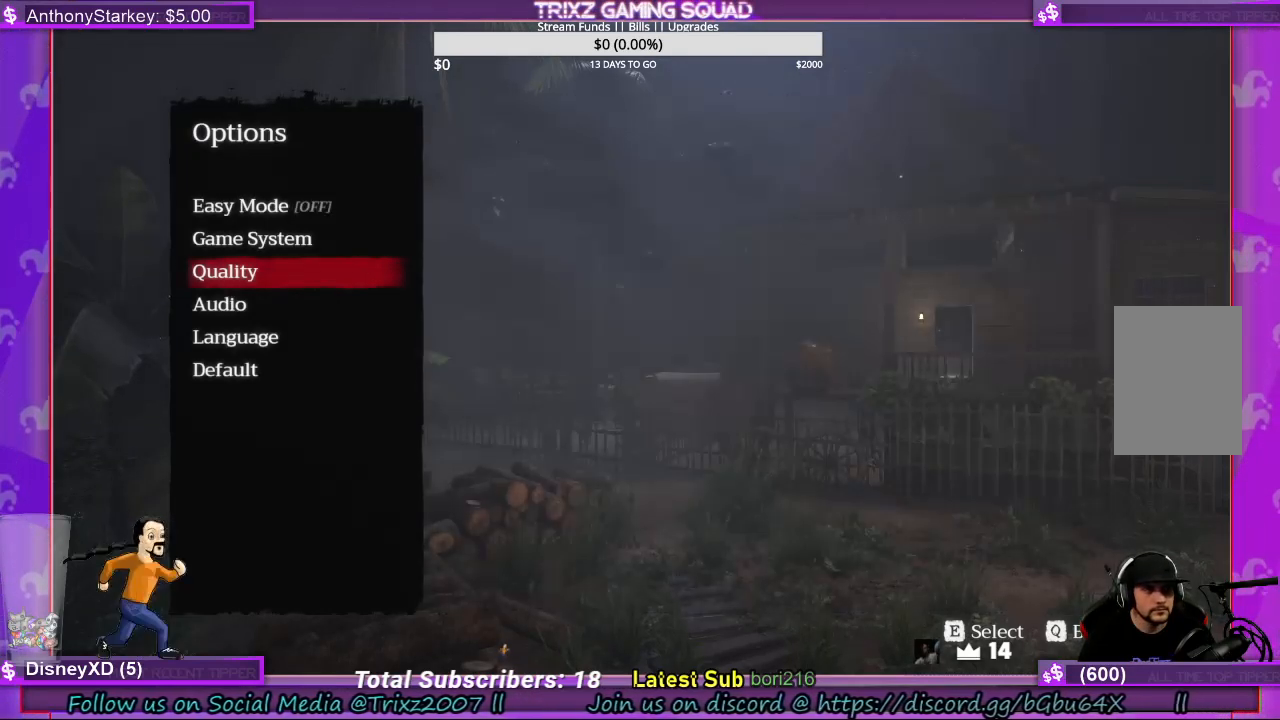
{"keys": [], "mouse": [], "events": []}
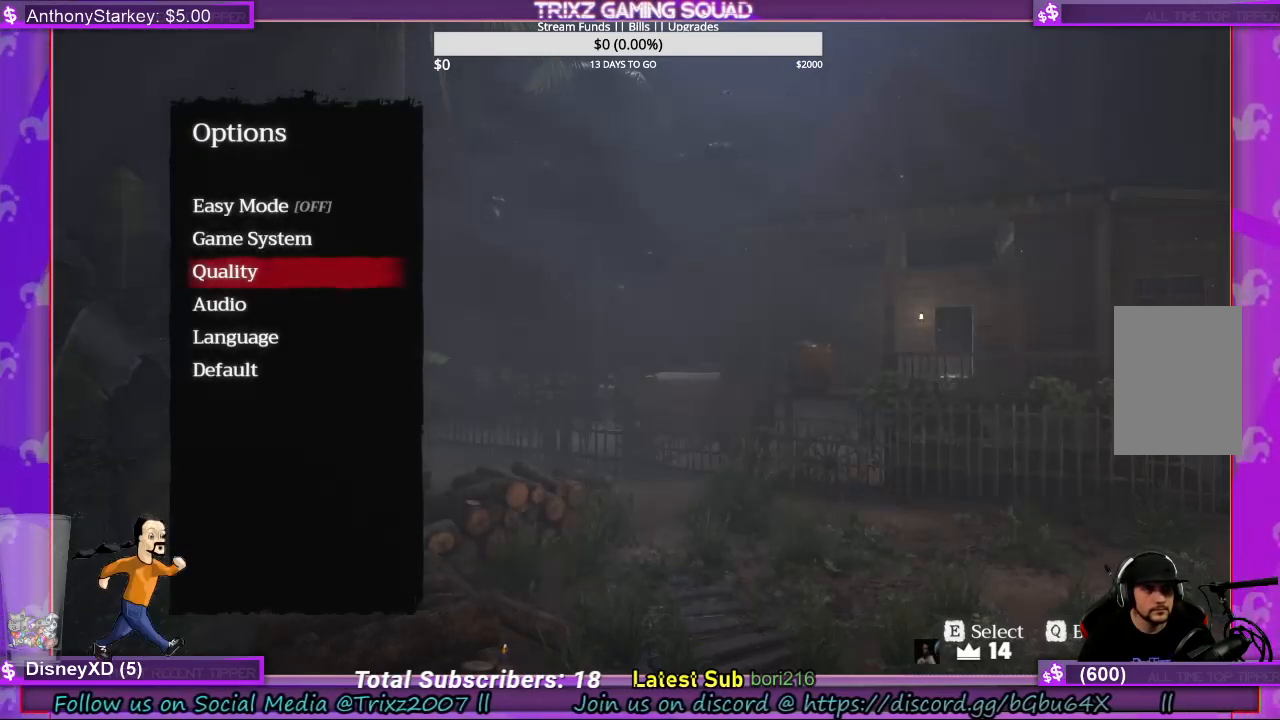
{"keys": [], "mouse": [], "events": [[34, "q", "down"], [134, "q", "up"]]}
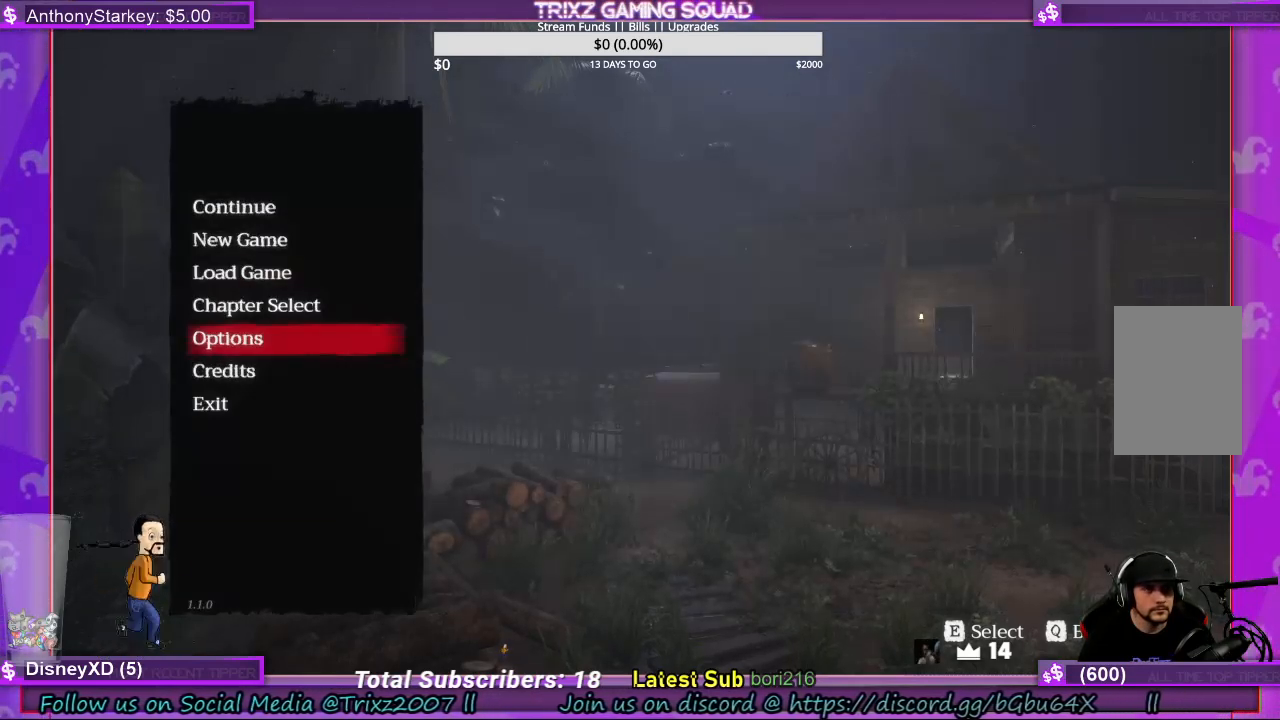
{"keys": [], "mouse": [], "events": []}
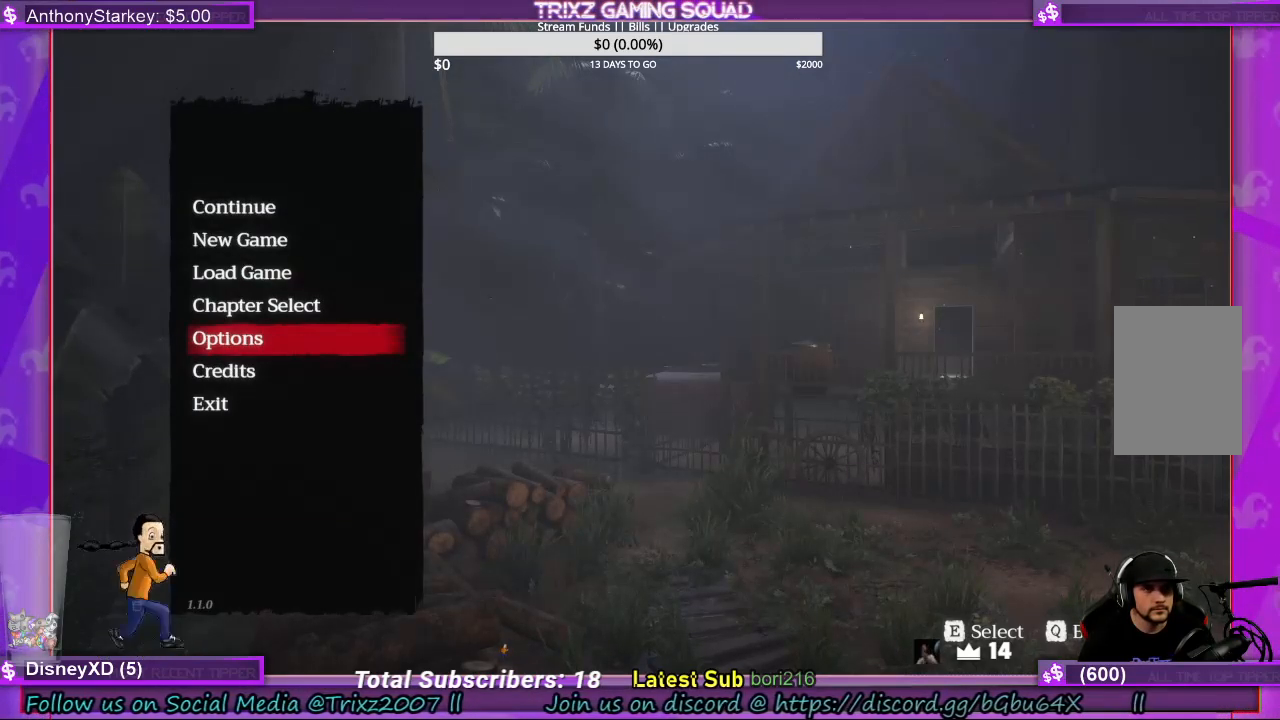
{"keys": [], "mouse": [], "events": []}
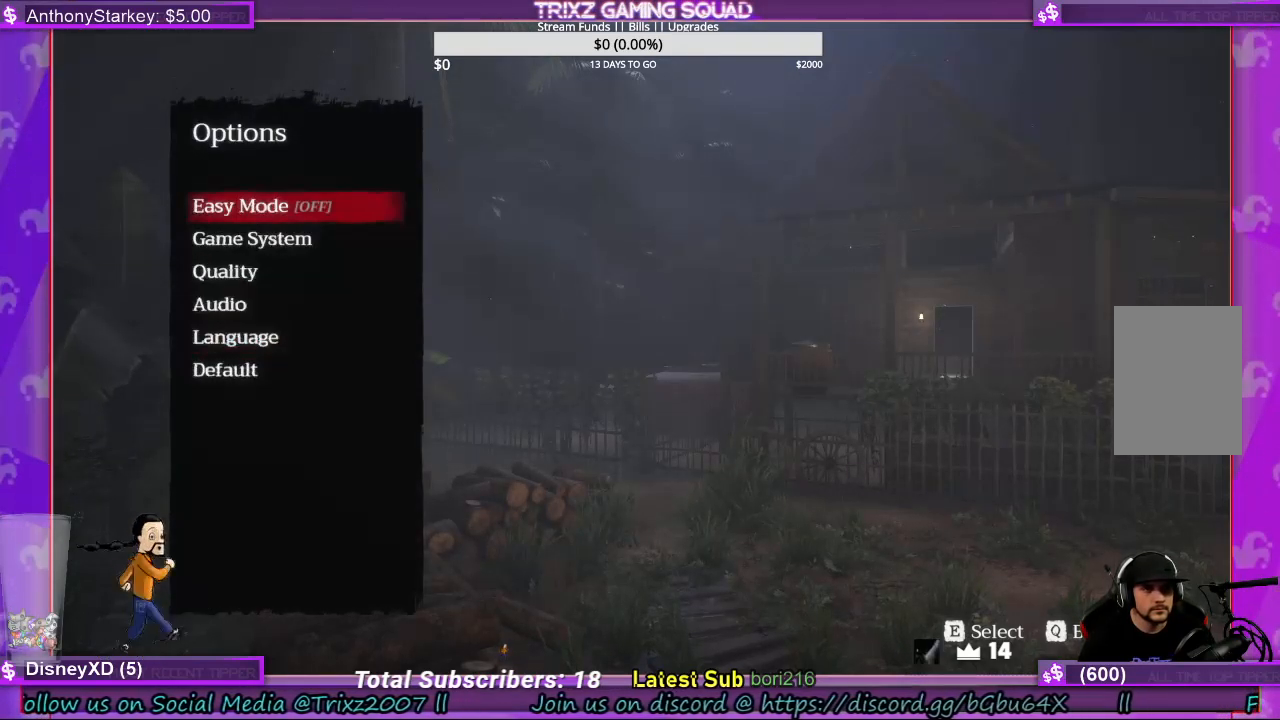
{"keys": [], "mouse": [], "events": []}
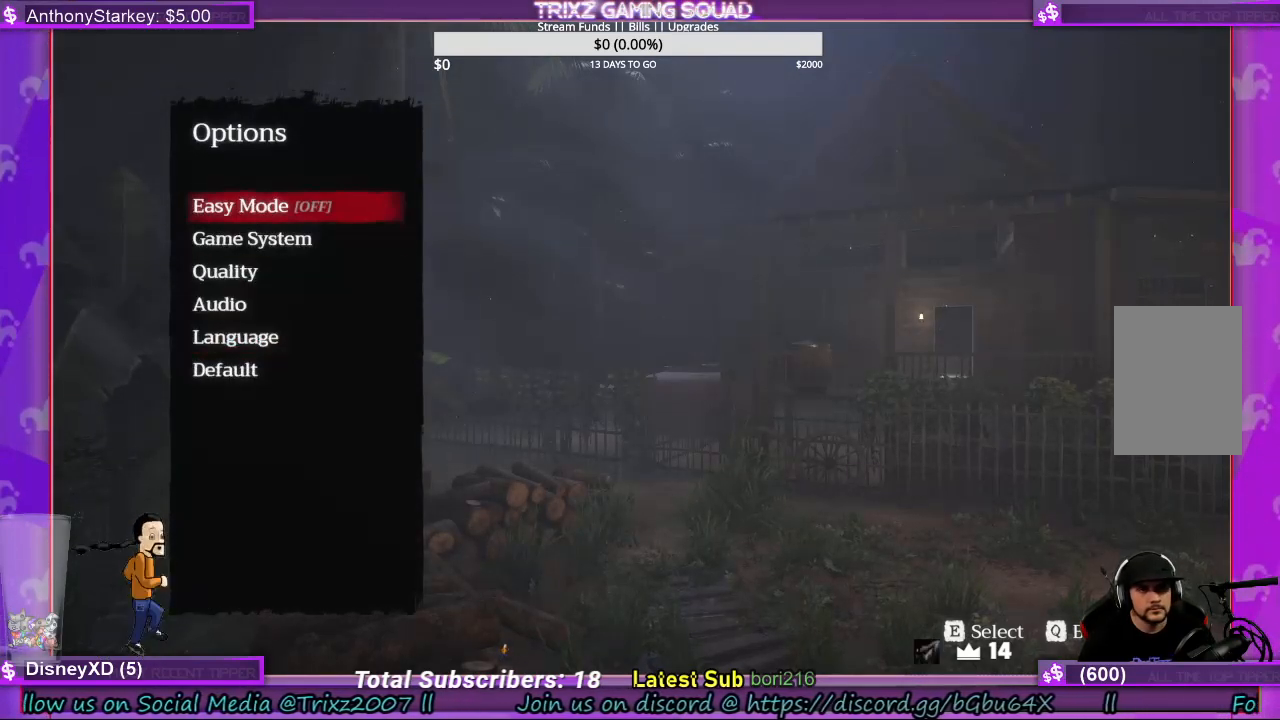
{"keys": [], "mouse": [], "events": []}
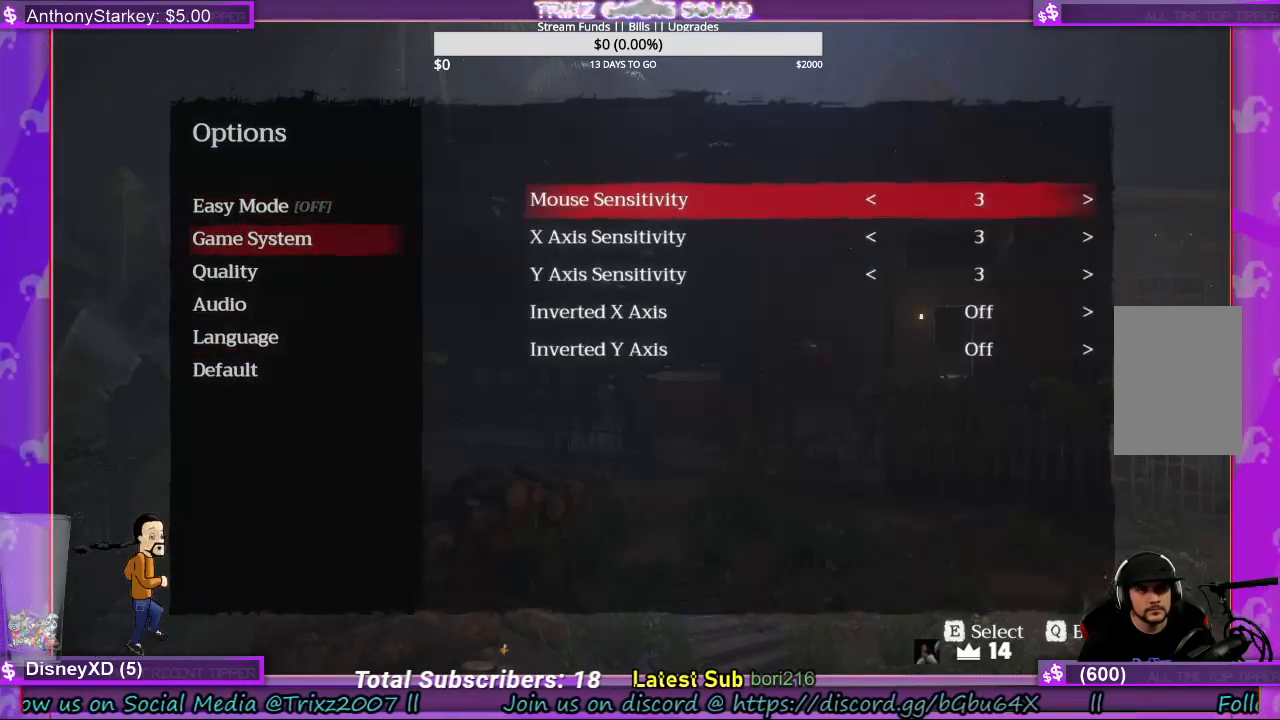
{"keys": [], "mouse": [], "events": []}
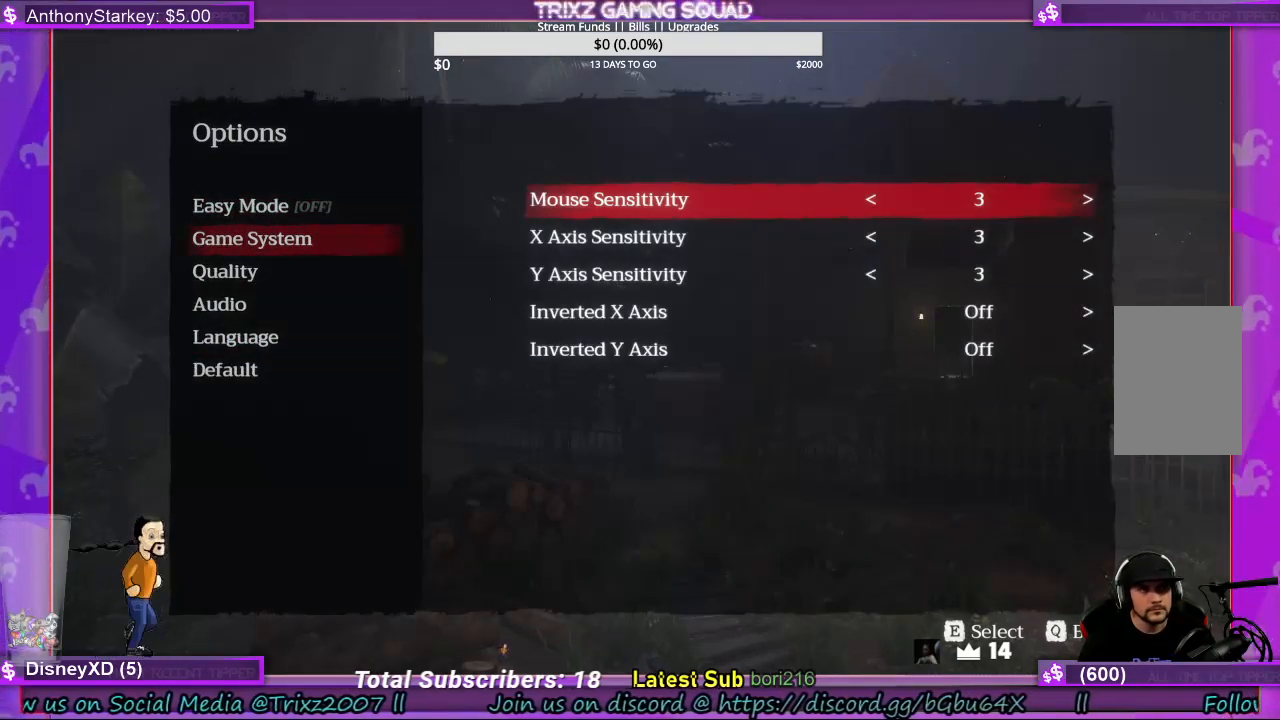
{"keys": [], "mouse": [], "events": []}
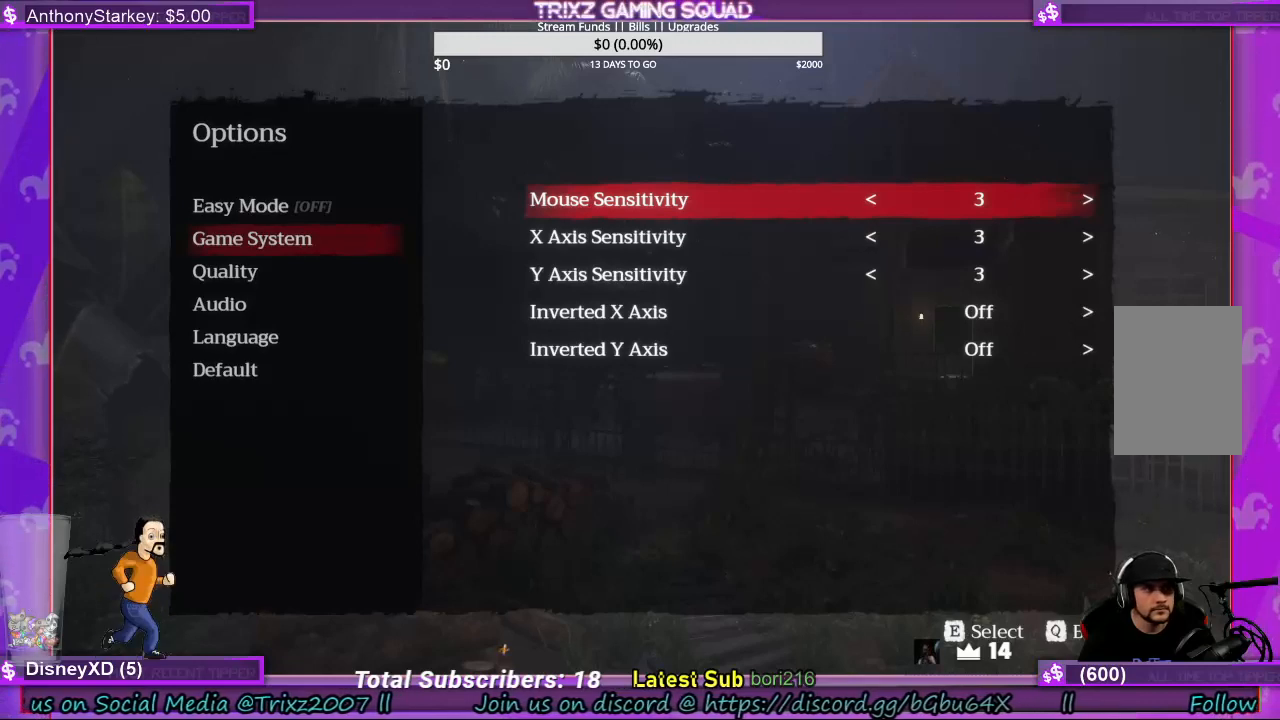
{"keys": [], "mouse": [], "events": []}
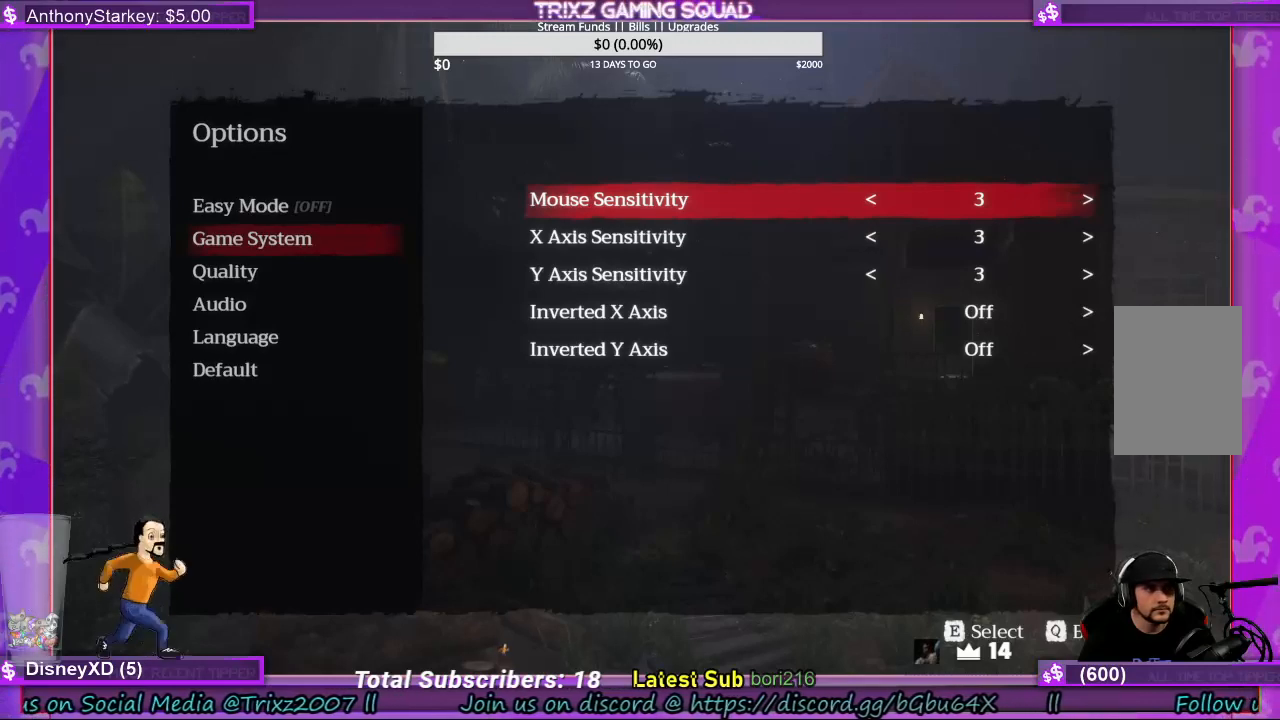
{"keys": [], "mouse": [], "events": [[300, "q", "down"], [400, "q", "up"]]}
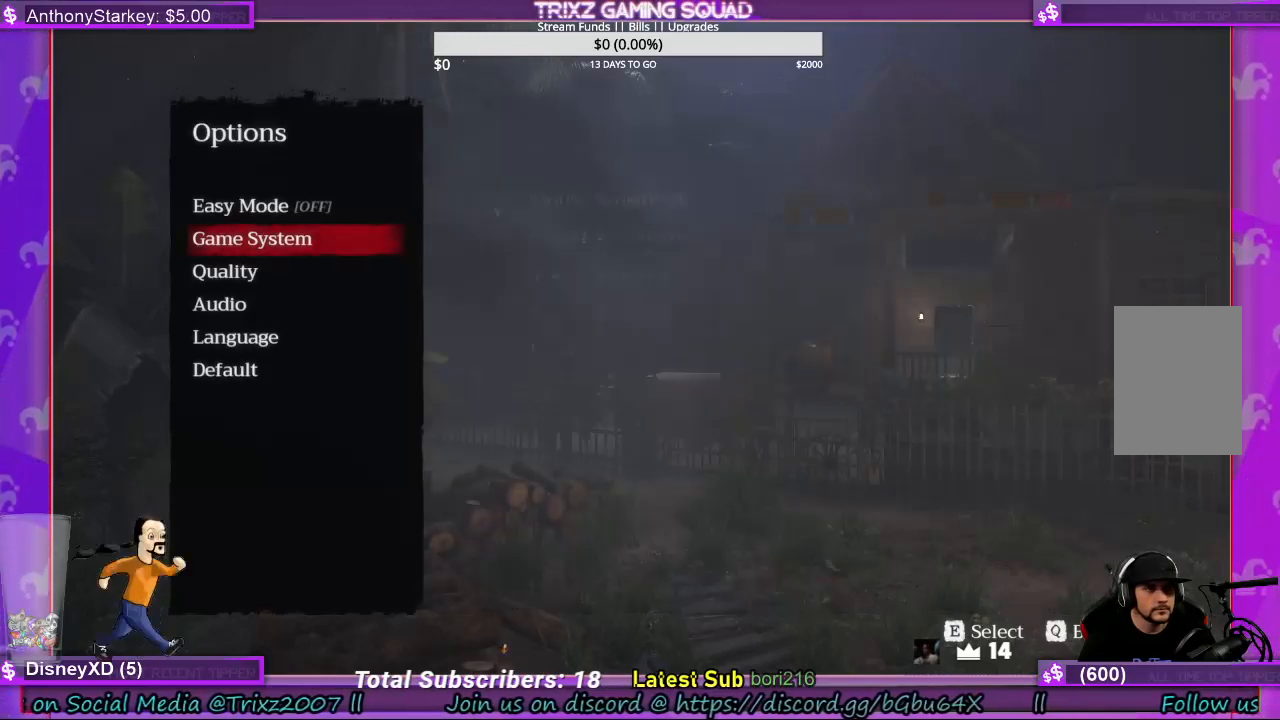
{"keys": [], "mouse": [], "events": []}
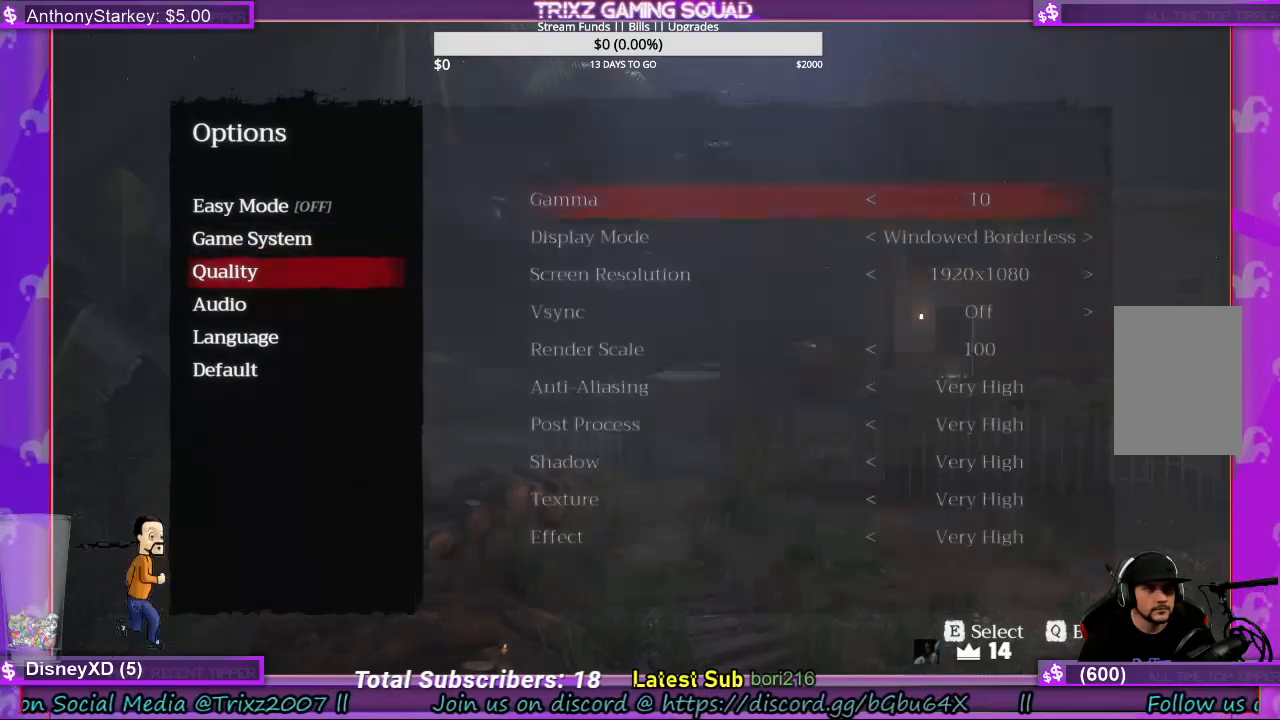
{"keys": [], "mouse": [], "events": [[300, "q", "down"], [434, "q", "up"]]}
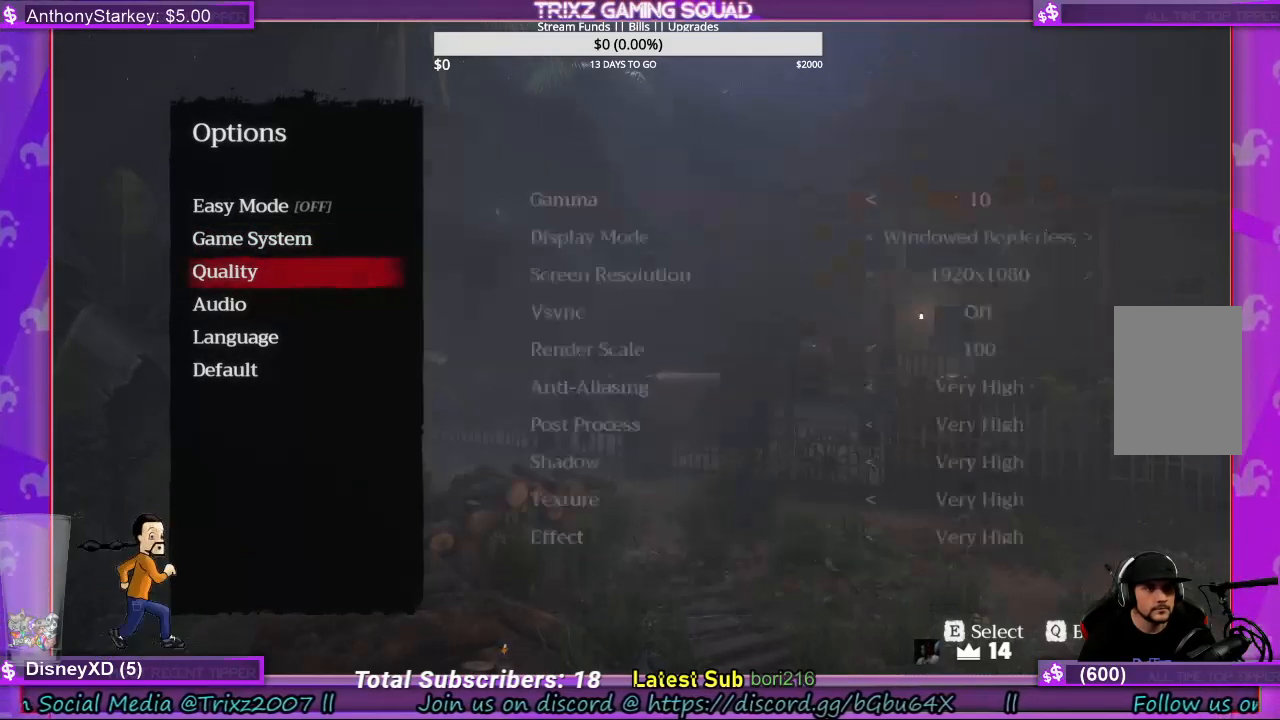
{"keys": [], "mouse": [], "events": []}
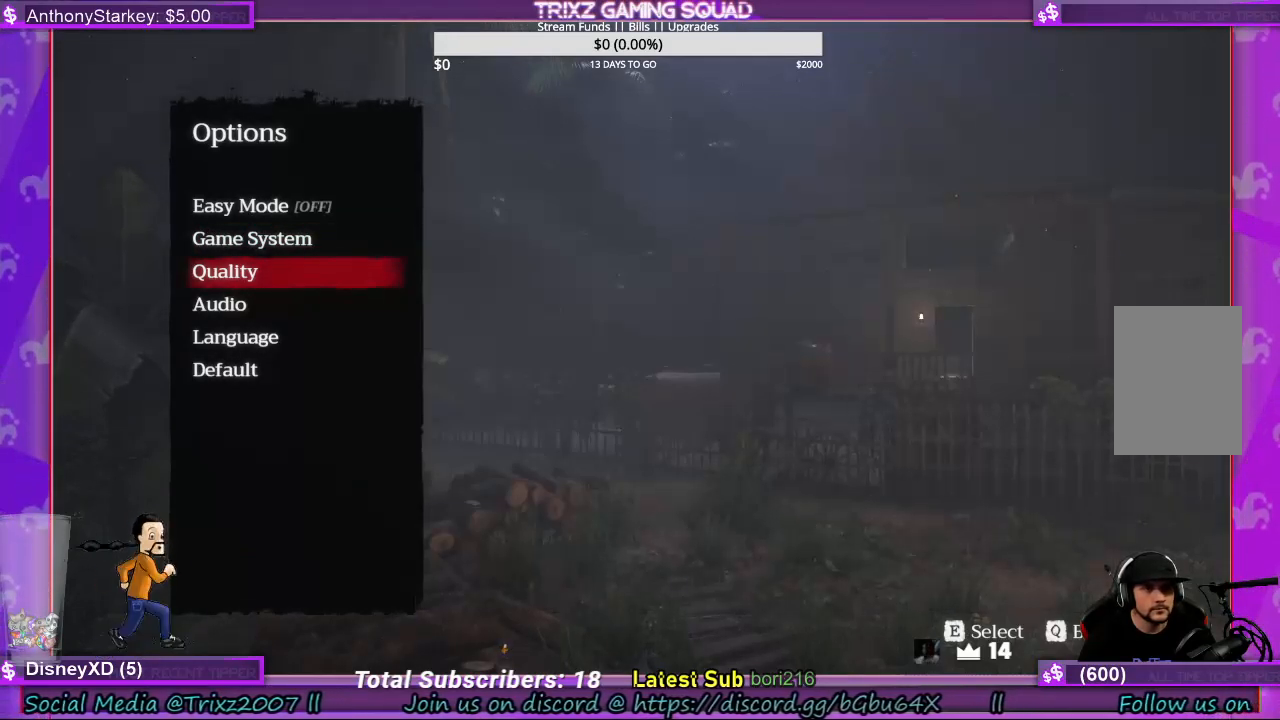
{"keys": [], "mouse": [], "events": []}
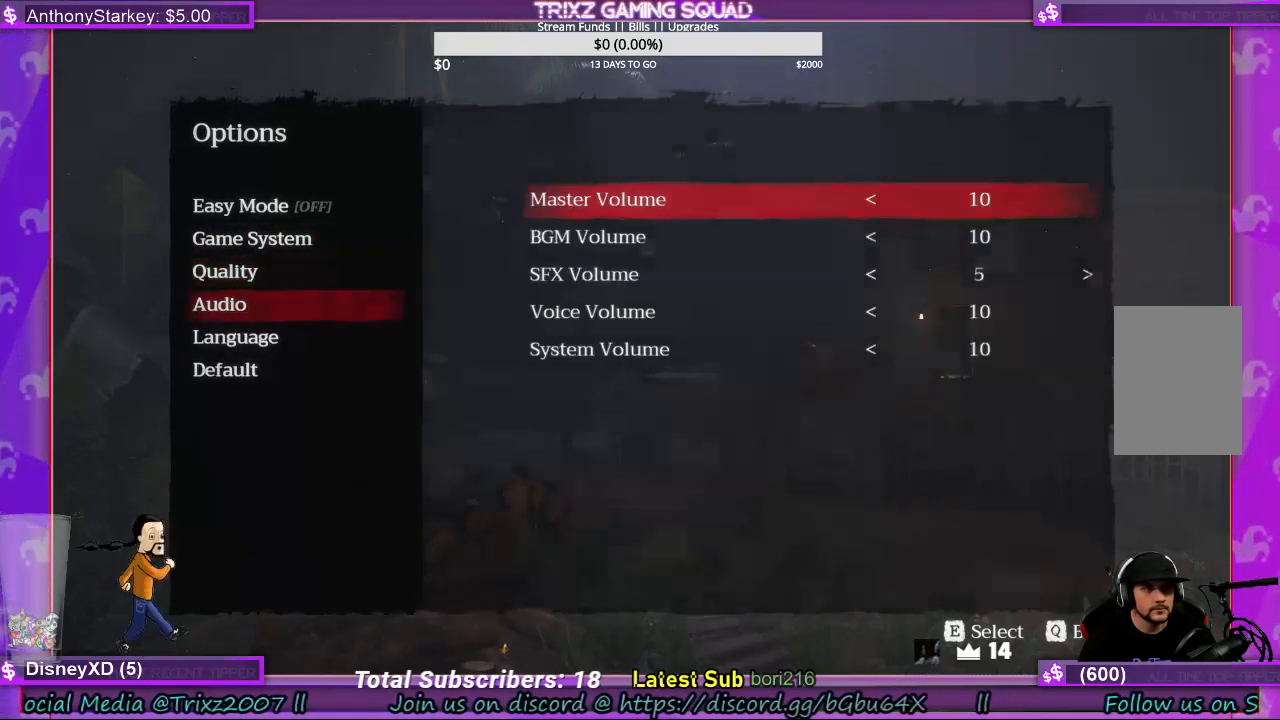
{"keys": [], "mouse": [], "events": []}
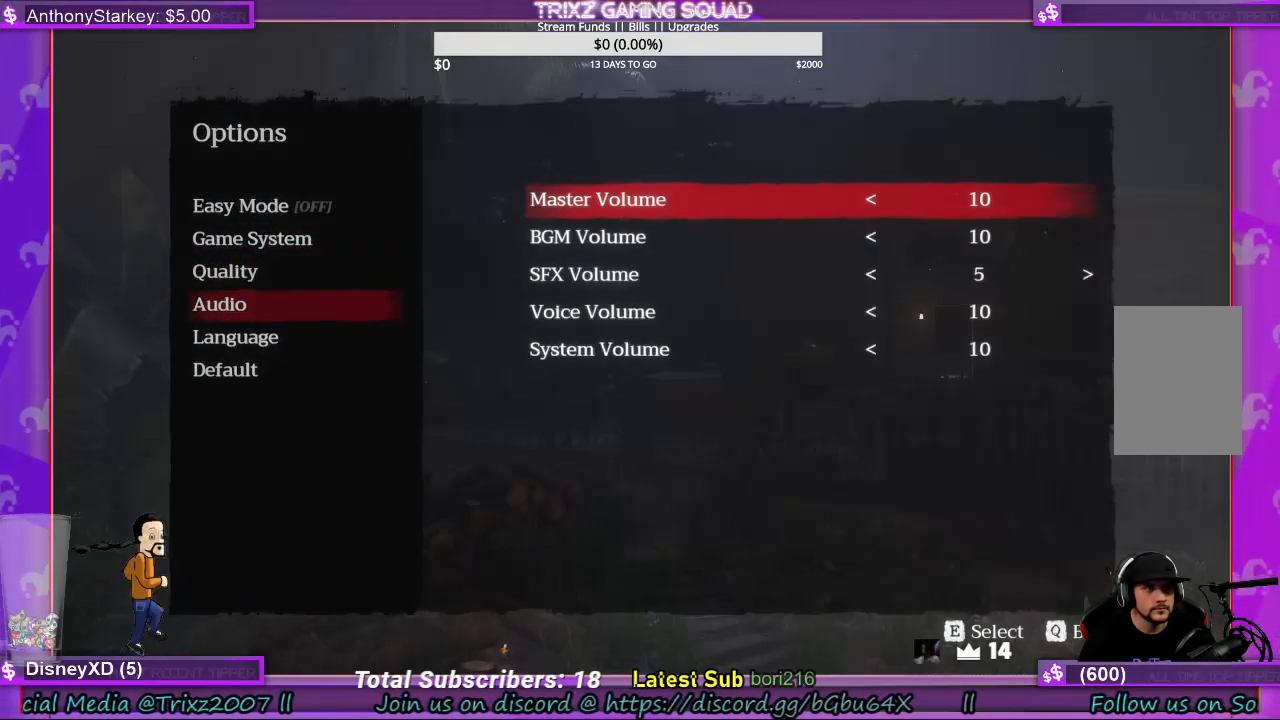
{"keys": [], "mouse": [], "events": []}
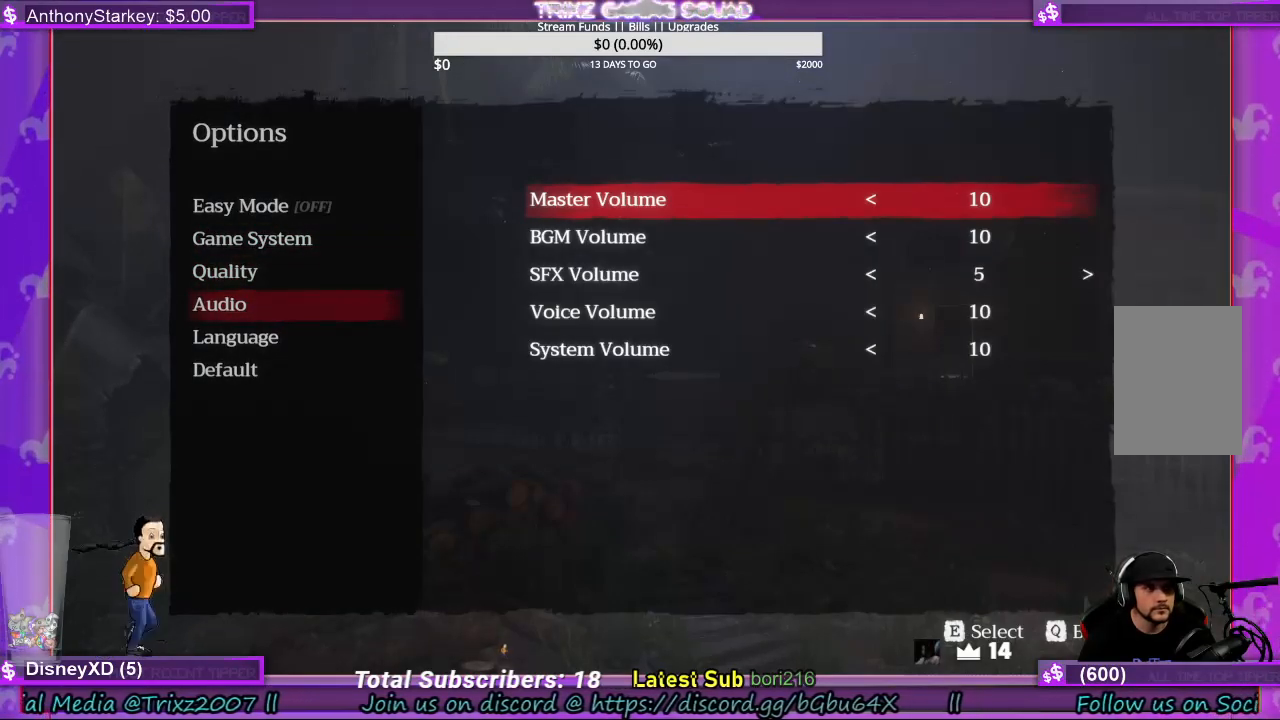
{"keys": [], "mouse": [], "events": []}
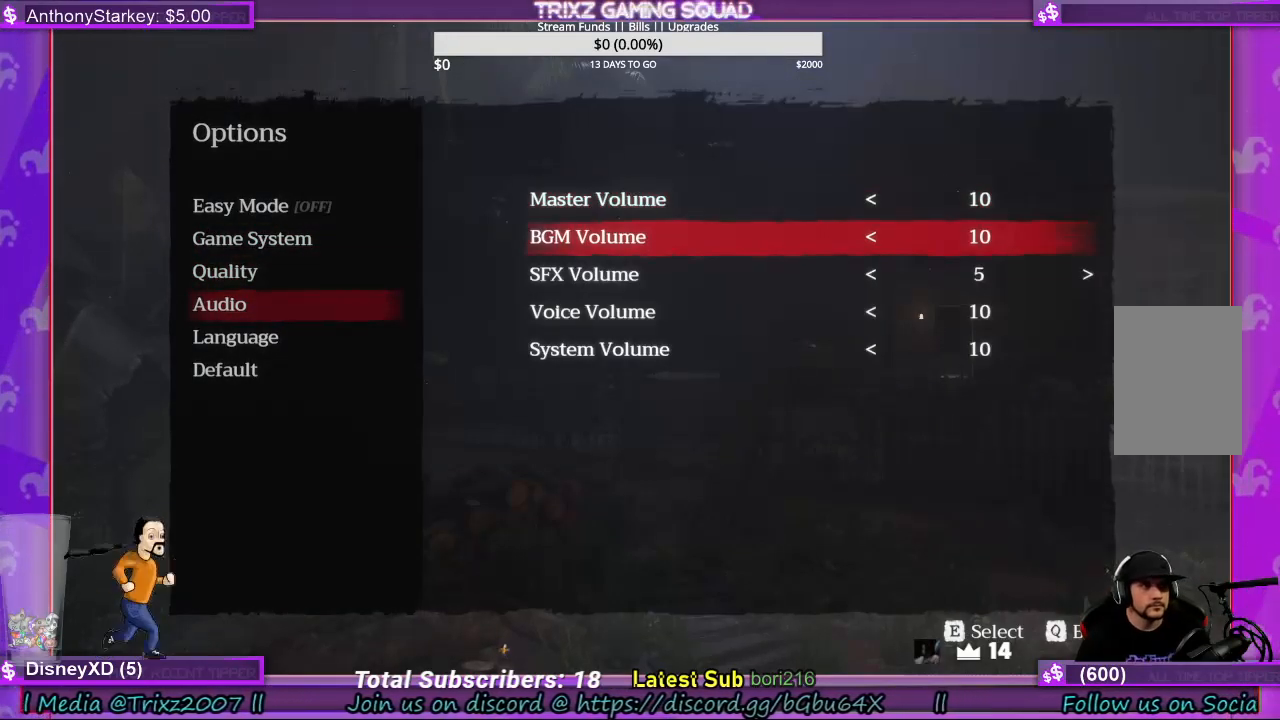
{"keys": [], "mouse": [], "events": []}
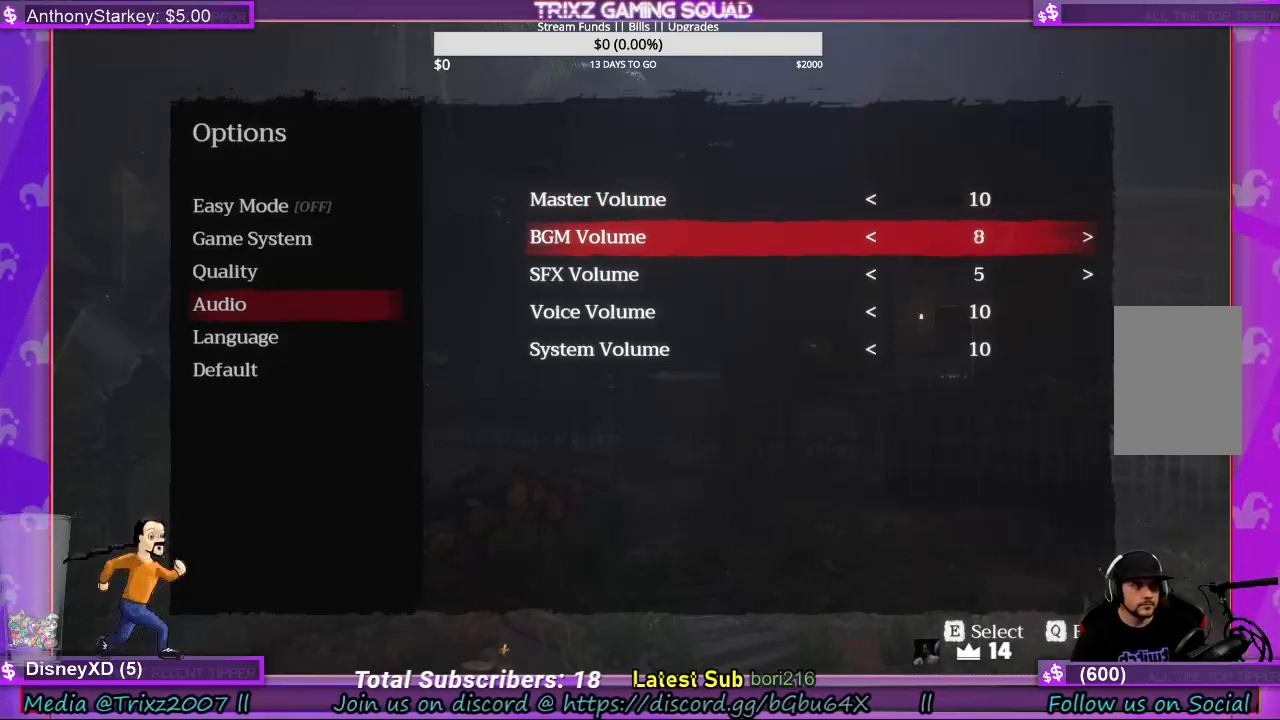
{"keys": [], "mouse": [], "events": []}
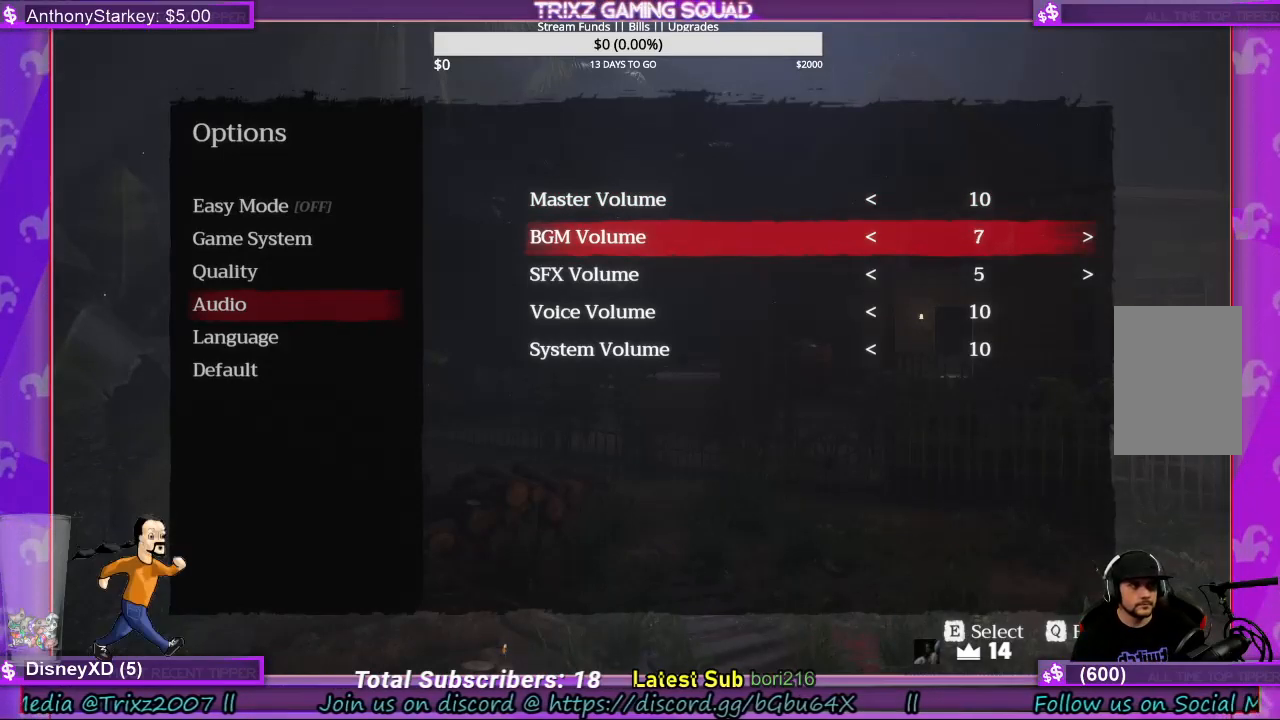
{"keys": [], "mouse": [], "events": []}
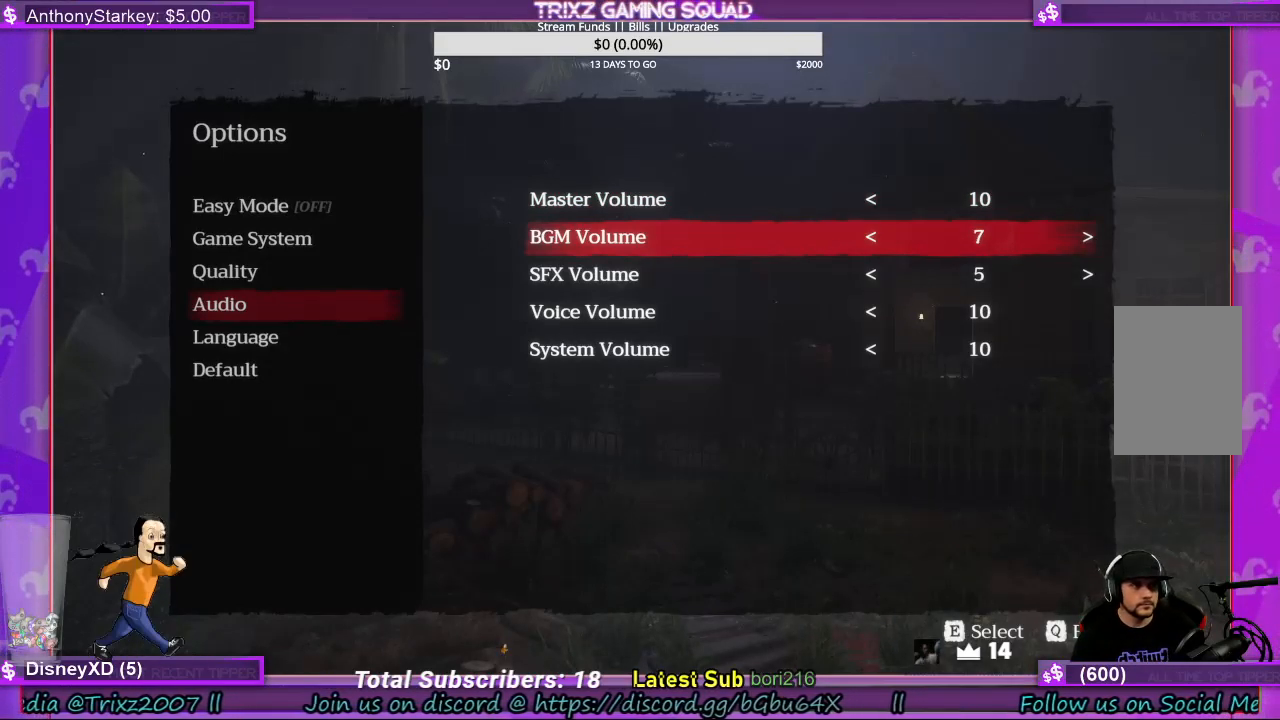
{"keys": [], "mouse": [], "events": []}